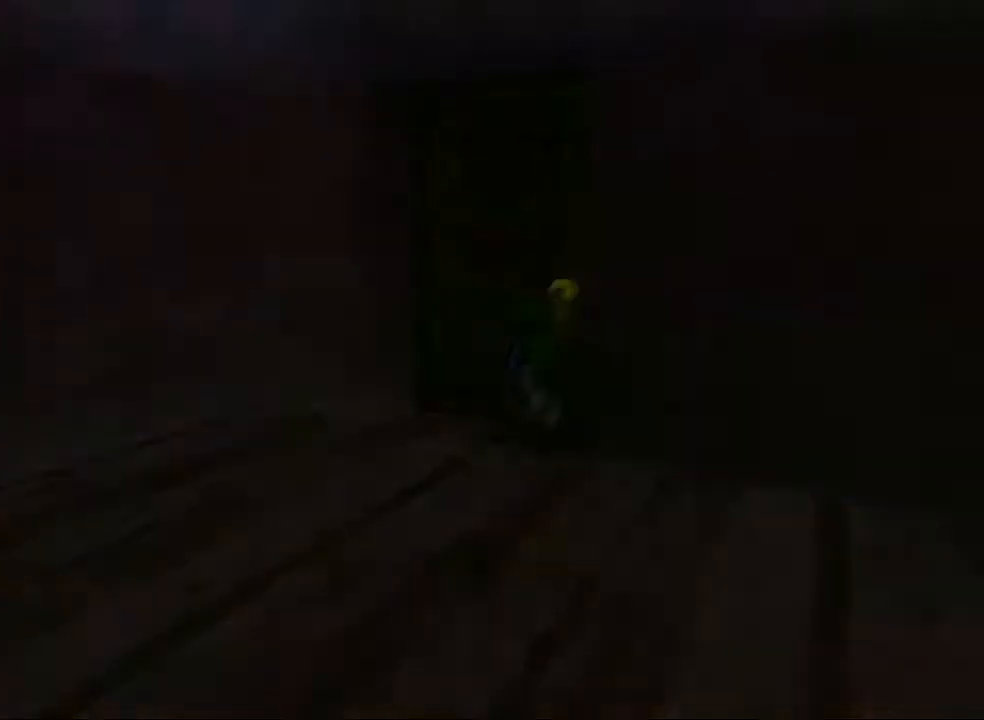
Gameplay with a controller (Nintendo layout); each line is a JSON object with the inputs held at the frame after it (dt_ms = milliseconds from this image to that frame). "events" lists button and stick changes between this image and that frame as [ms after this image, input, new state], when the widget could be followed in between. Not read: L3 R3.
{"dt_ms": 500, "buttons": [], "left_stick": "center", "right_stick": "center", "events": [[17, "R1", "up"], [17, "right_stick", "center"]]}
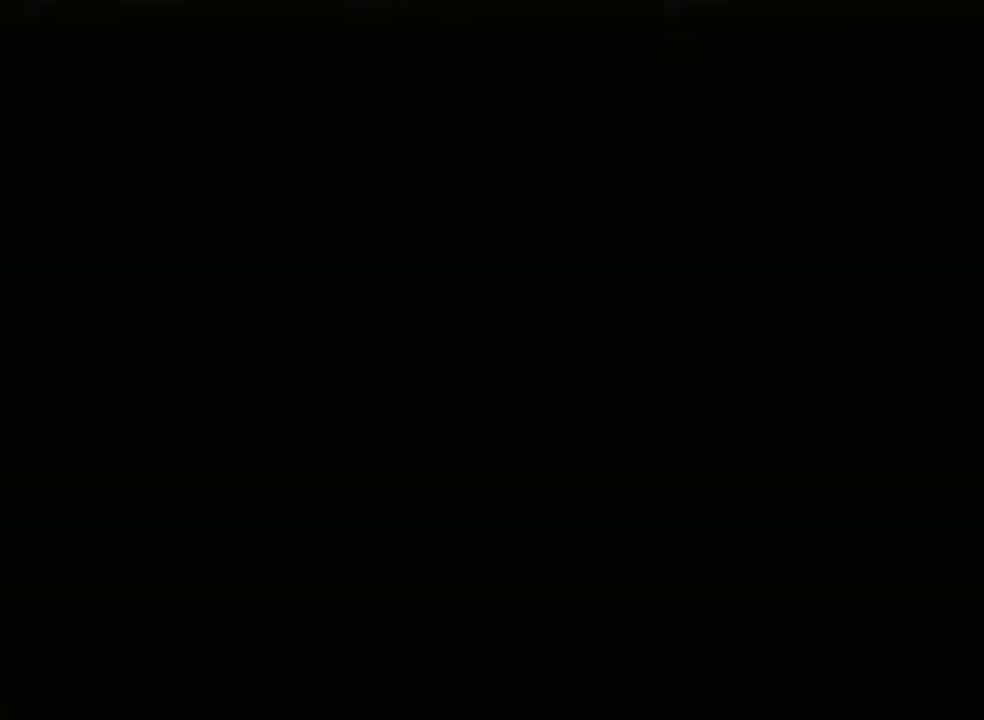
{"dt_ms": 500, "buttons": [], "left_stick": "center", "right_stick": "center", "events": []}
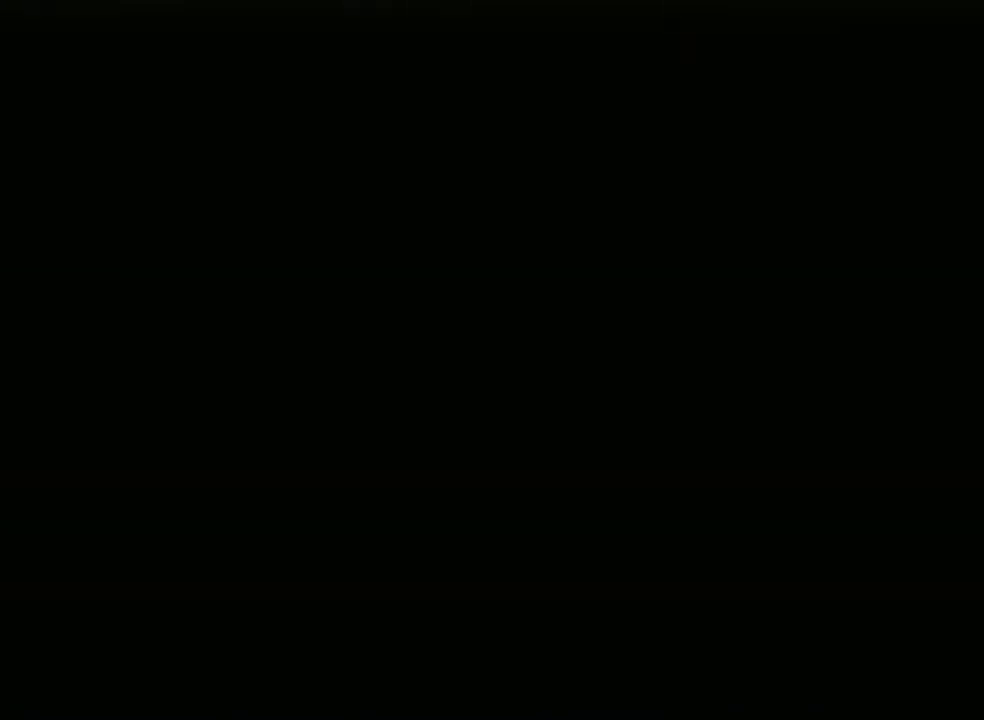
{"dt_ms": 500, "buttons": [], "left_stick": "left", "right_stick": "center", "events": [[317, "left_stick", "left"]]}
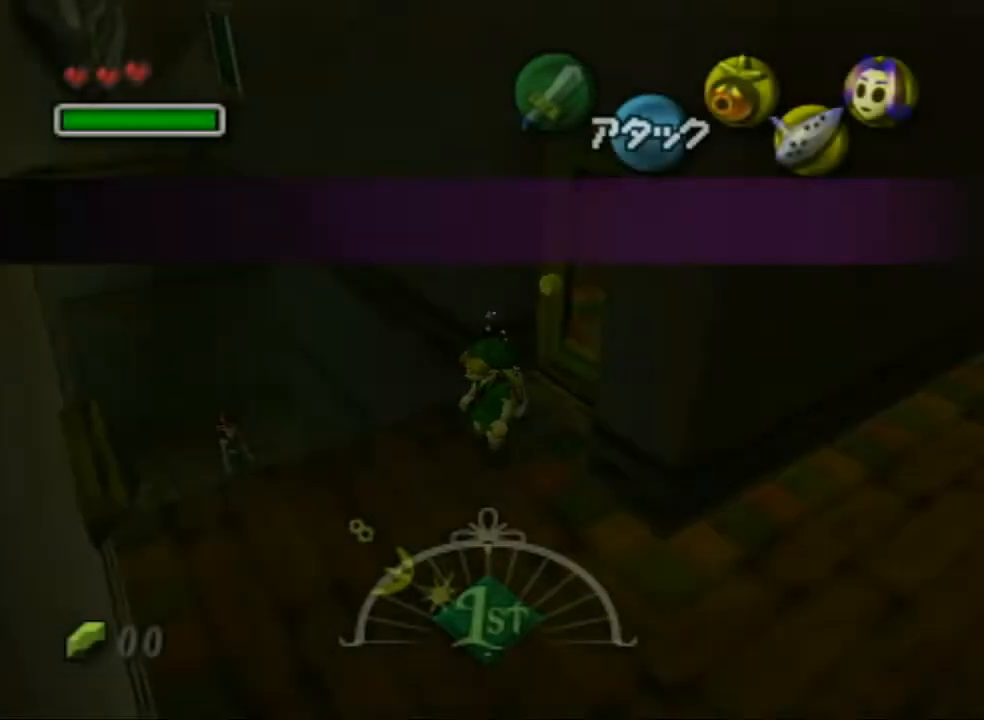
{"dt_ms": 500, "buttons": [], "left_stick": "left", "right_stick": "center", "events": []}
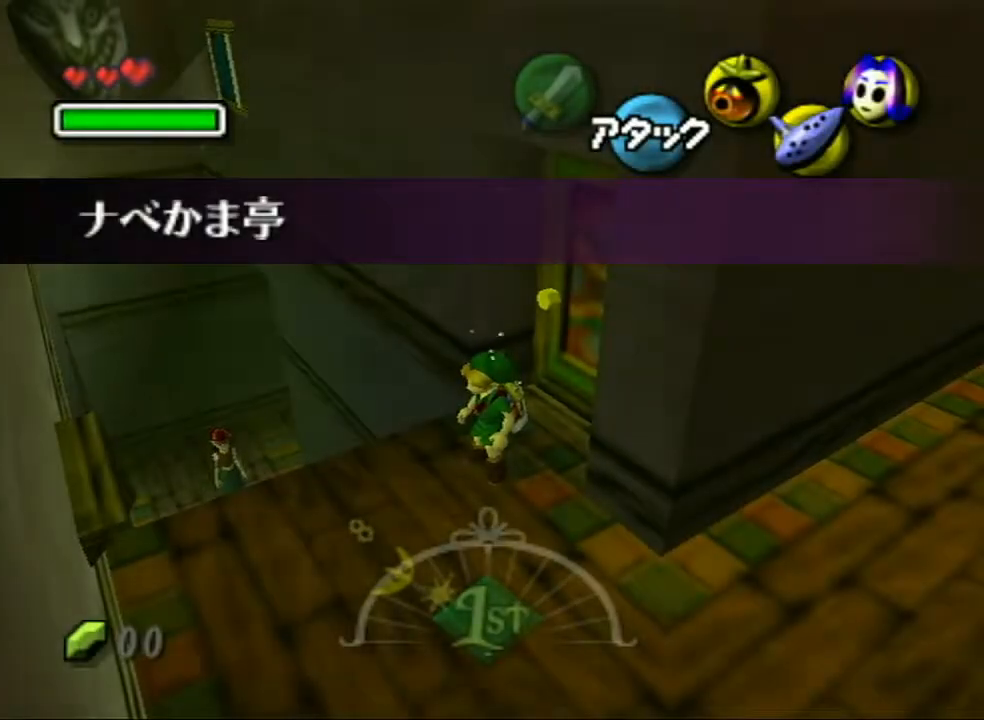
{"dt_ms": 500, "buttons": [], "left_stick": "left", "right_stick": "center", "events": []}
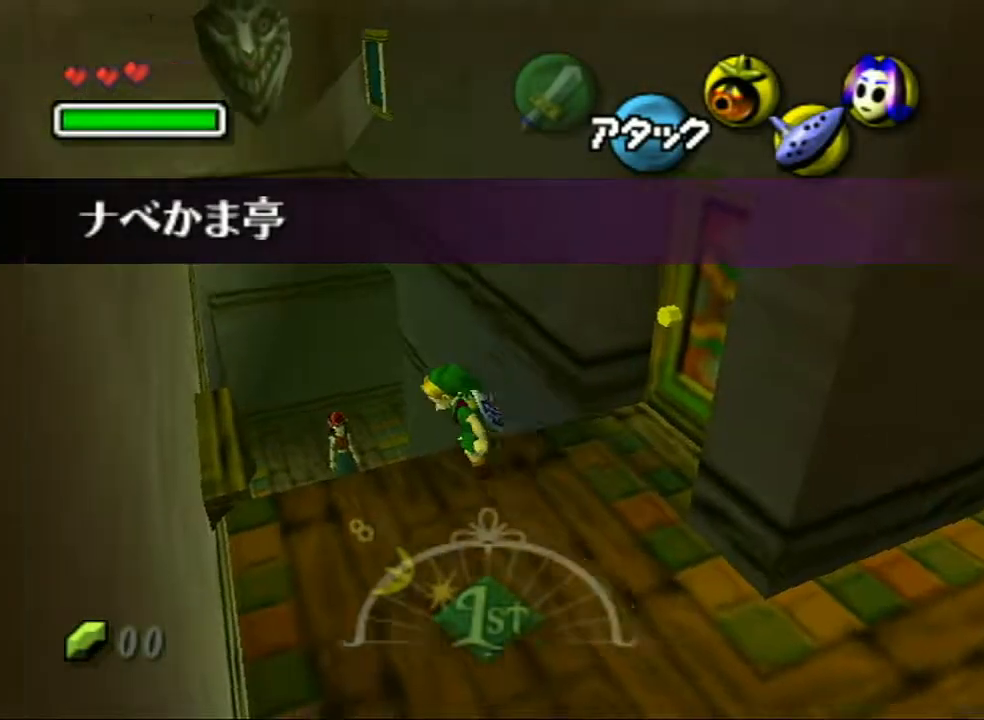
{"dt_ms": 500, "buttons": ["L1"], "left_stick": "up", "right_stick": "center", "events": [[200, "L1", "down"], [250, "left_stick", "up"], [283, "A", "down"], [433, "A", "up"]]}
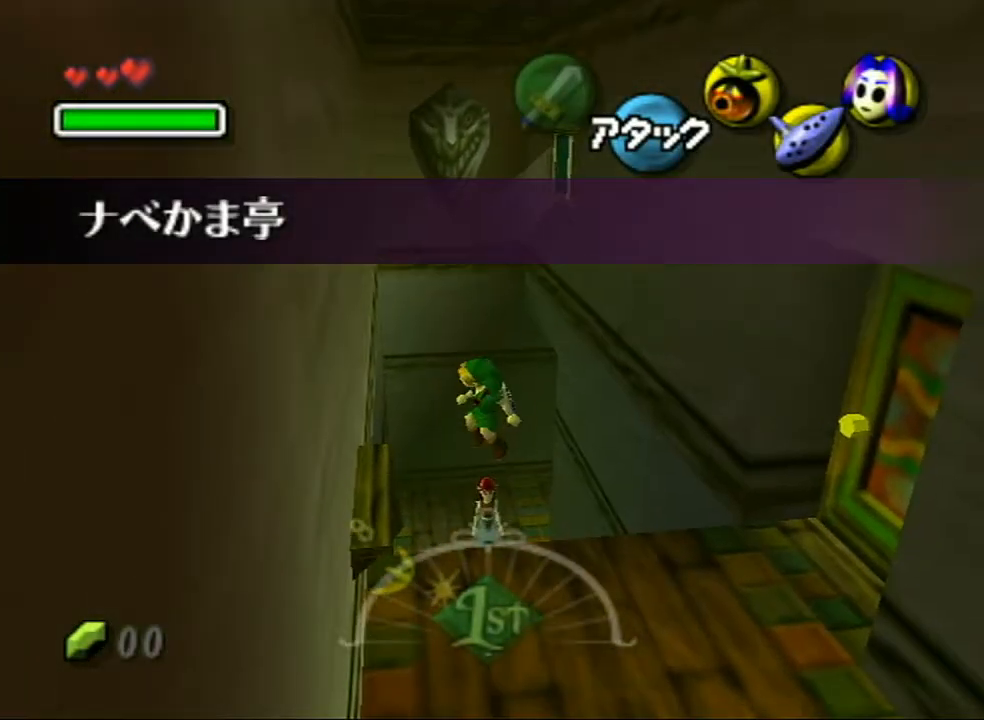
{"dt_ms": 500, "buttons": ["L1"], "left_stick": "up", "right_stick": "center", "events": []}
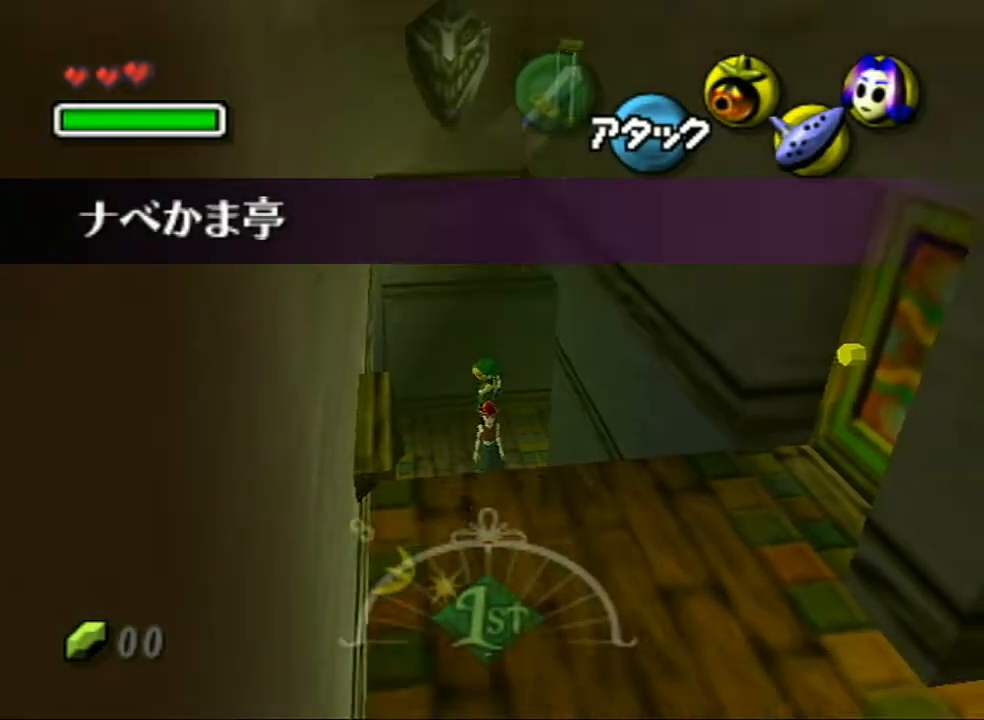
{"dt_ms": 500, "buttons": ["L1"], "left_stick": "up", "right_stick": "center", "events": [[267, "left_stick", "up-right"], [483, "left_stick", "up"]]}
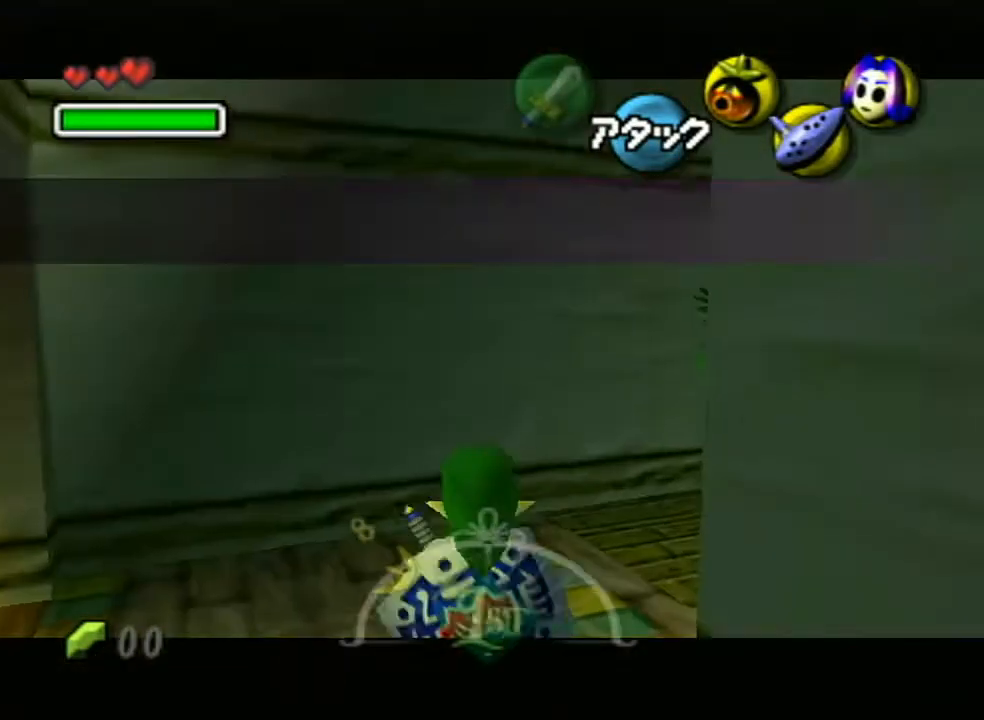
{"dt_ms": 1000, "buttons": ["L1"], "left_stick": "up-right", "right_stick": "center"}
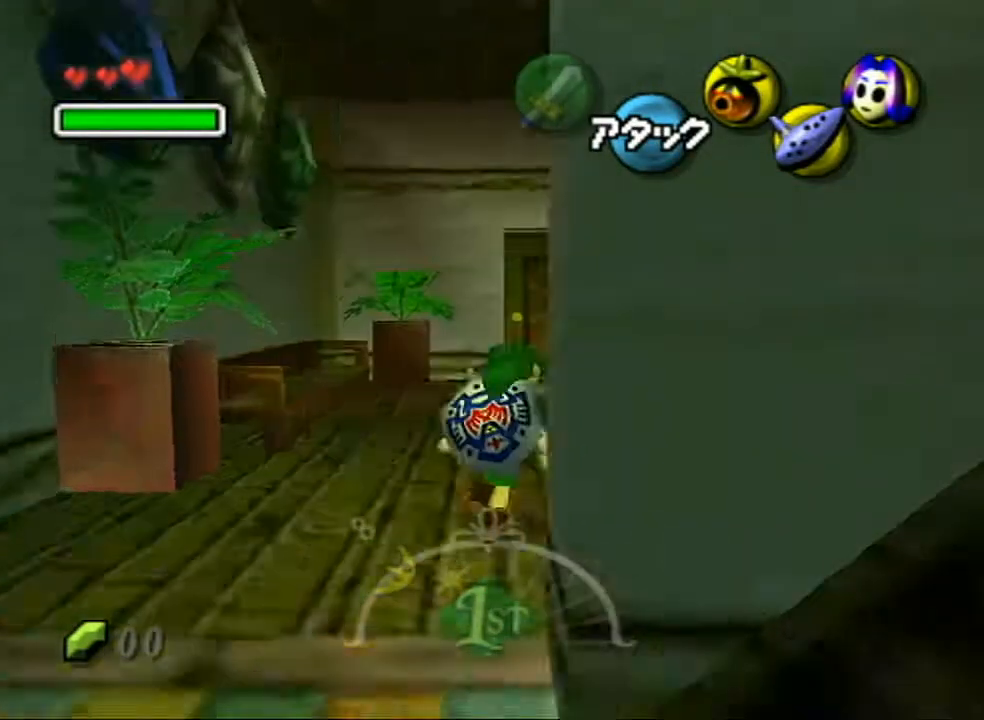
{"dt_ms": 500, "buttons": ["L1"], "left_stick": "up-right", "right_stick": "center", "events": [[33, "left_stick", "center"], [217, "left_stick", "right"], [250, "A", "down"], [367, "A", "up"], [500, "left_stick", "up-right"]]}
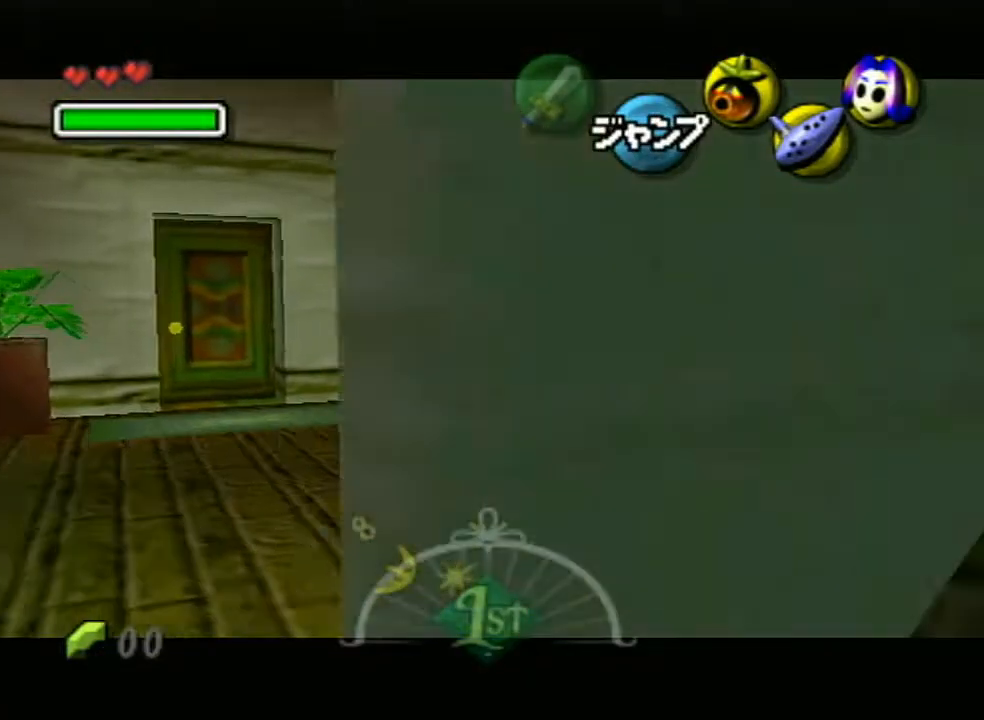
{"dt_ms": 500, "buttons": ["A", "L1"], "left_stick": "up-right", "right_stick": "center", "events": [[100, "A", "down"], [183, "A", "up"], [283, "A", "down"], [383, "A", "up"], [467, "A", "down"]]}
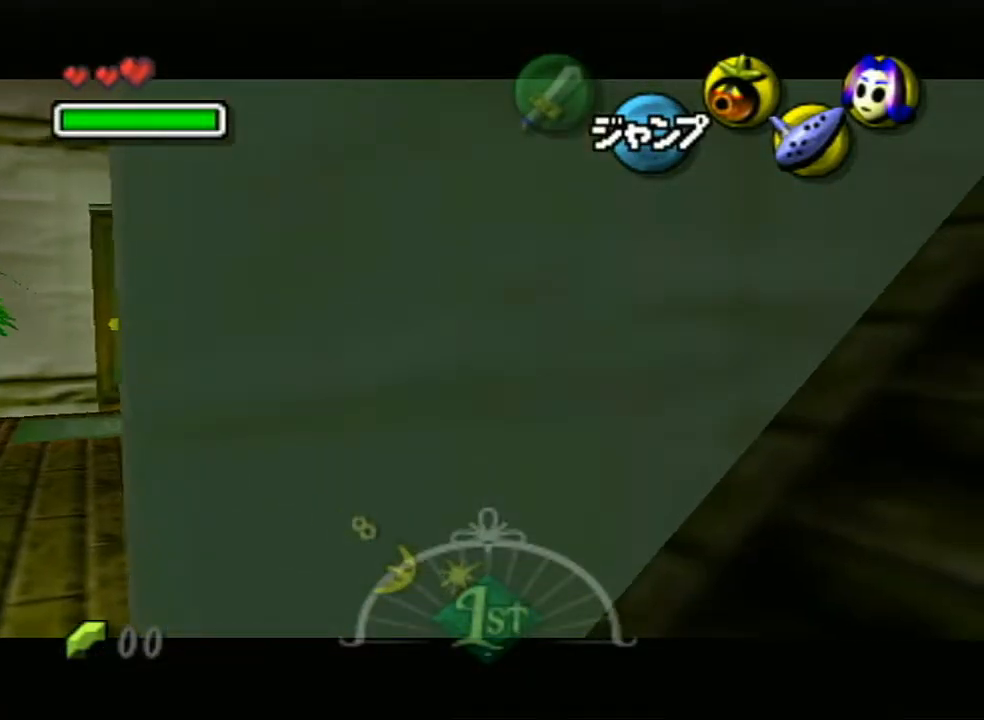
{"dt_ms": 500, "buttons": ["L1"], "left_stick": "up", "right_stick": "center", "events": [[17, "A", "up"], [183, "left_stick", "up"], [300, "left_stick", "up-left"], [467, "left_stick", "up"]]}
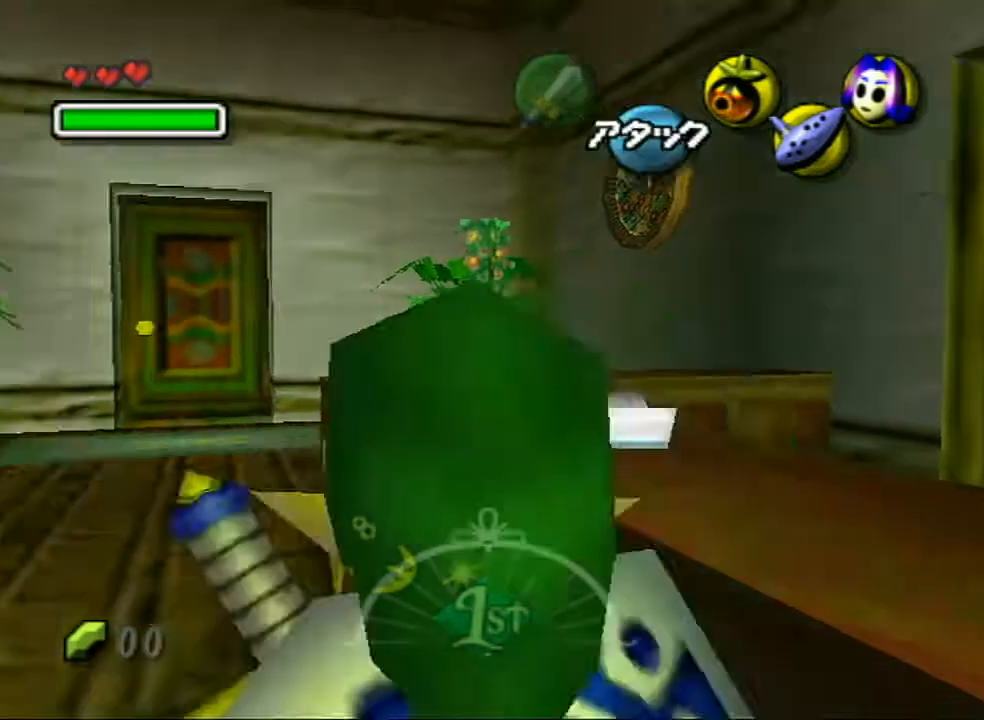
{"dt_ms": 500, "buttons": ["L1"], "left_stick": "right", "right_stick": "center", "events": [[167, "left_stick", "center"], [317, "A", "down"], [317, "left_stick", "right"], [500, "A", "up"]]}
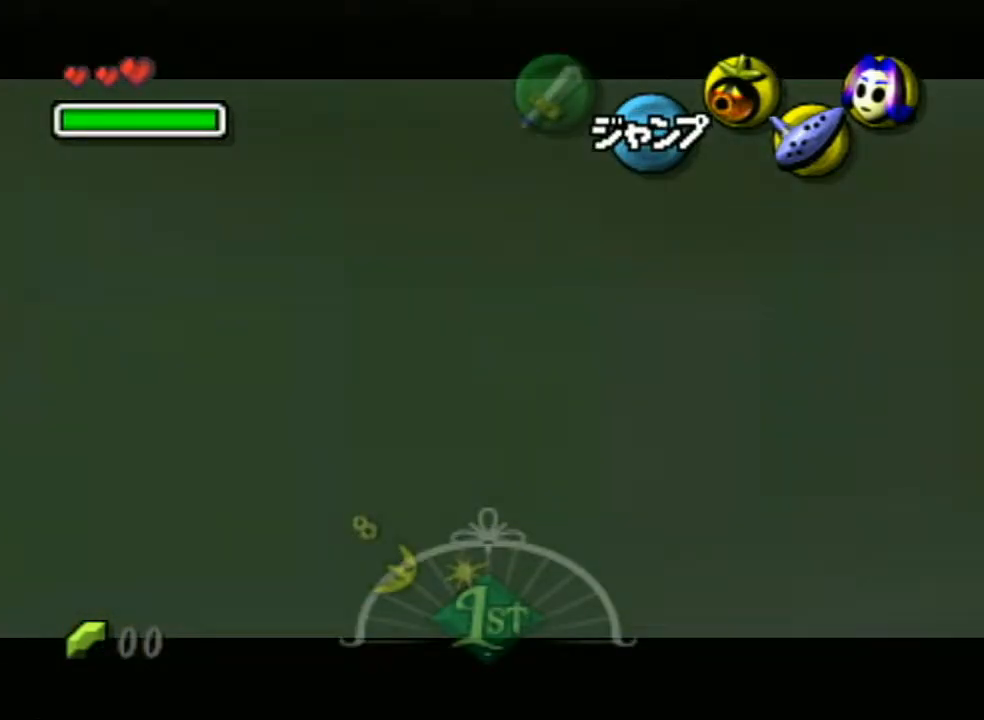
{"dt_ms": 500, "buttons": ["L1"], "left_stick": "up-right", "right_stick": "center", "events": [[50, "left_stick", "up-right"], [183, "A", "down"], [317, "A", "up"], [367, "A", "down"], [467, "A", "up"]]}
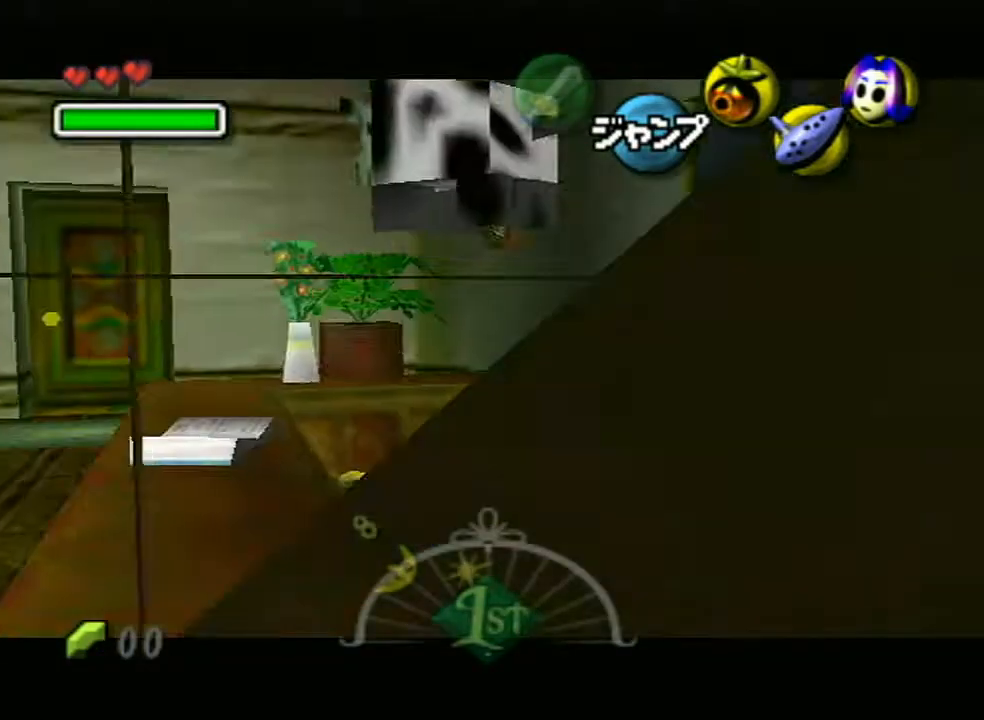
{"dt_ms": 500, "buttons": ["L1"], "left_stick": "up-right", "right_stick": "center", "events": [[67, "A", "down"], [167, "A", "up"], [217, "A", "down"], [350, "A", "up"]]}
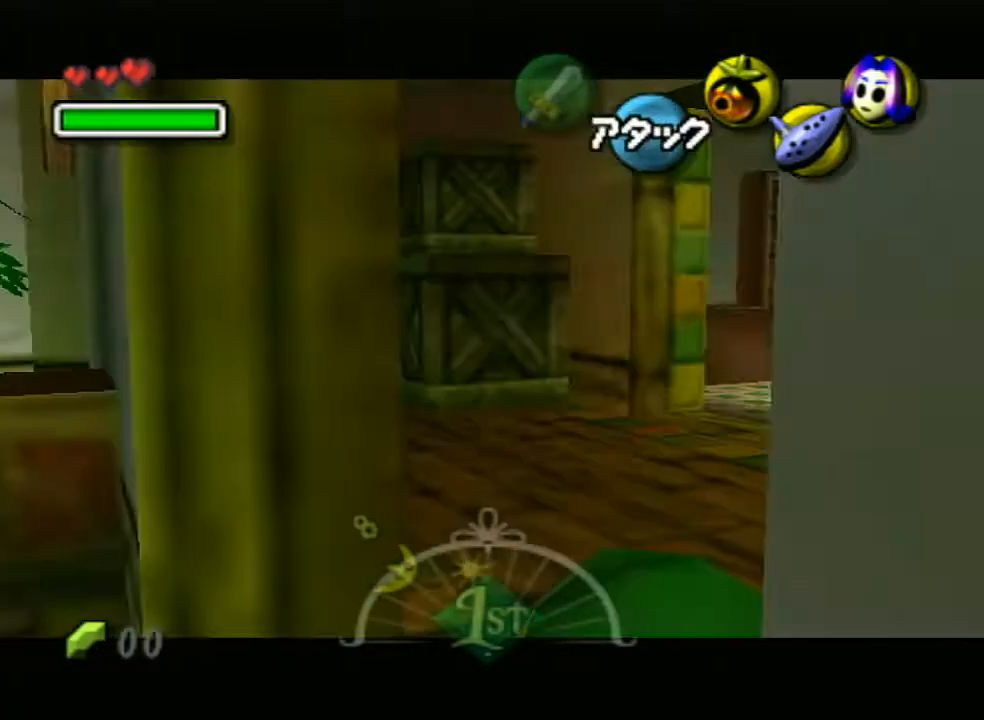
{"dt_ms": 500, "buttons": ["L1"], "left_stick": "up", "right_stick": "center", "events": [[317, "A", "down"], [367, "left_stick", "up"], [433, "A", "up"]]}
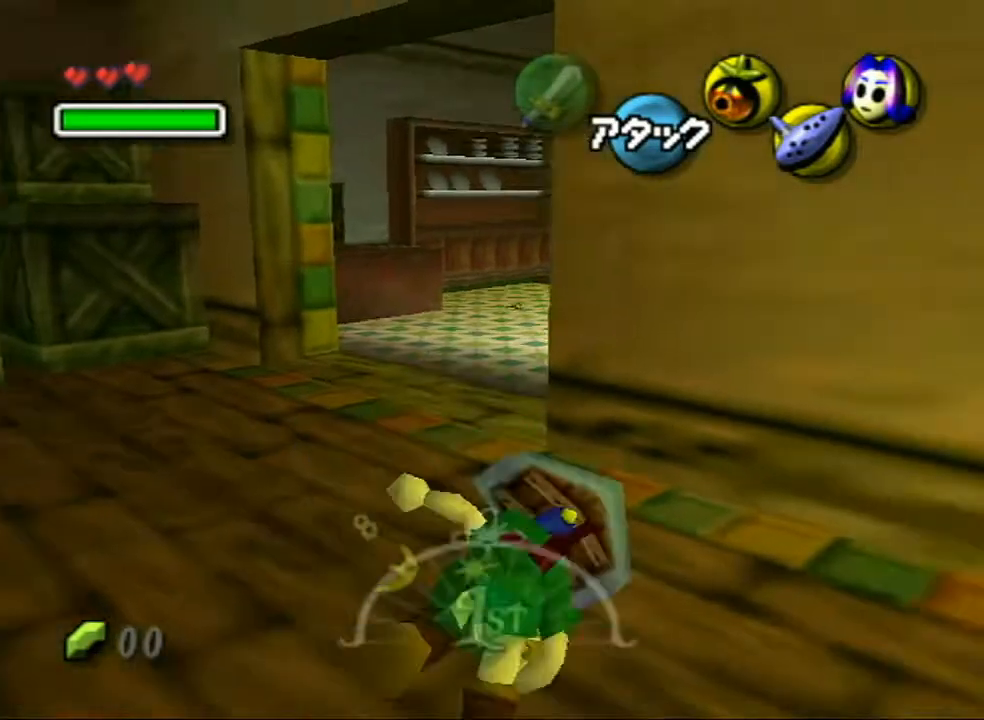
{"dt_ms": 500, "buttons": ["L1"], "left_stick": "up-left", "right_stick": "center", "events": [[283, "left_stick", "up-left"]]}
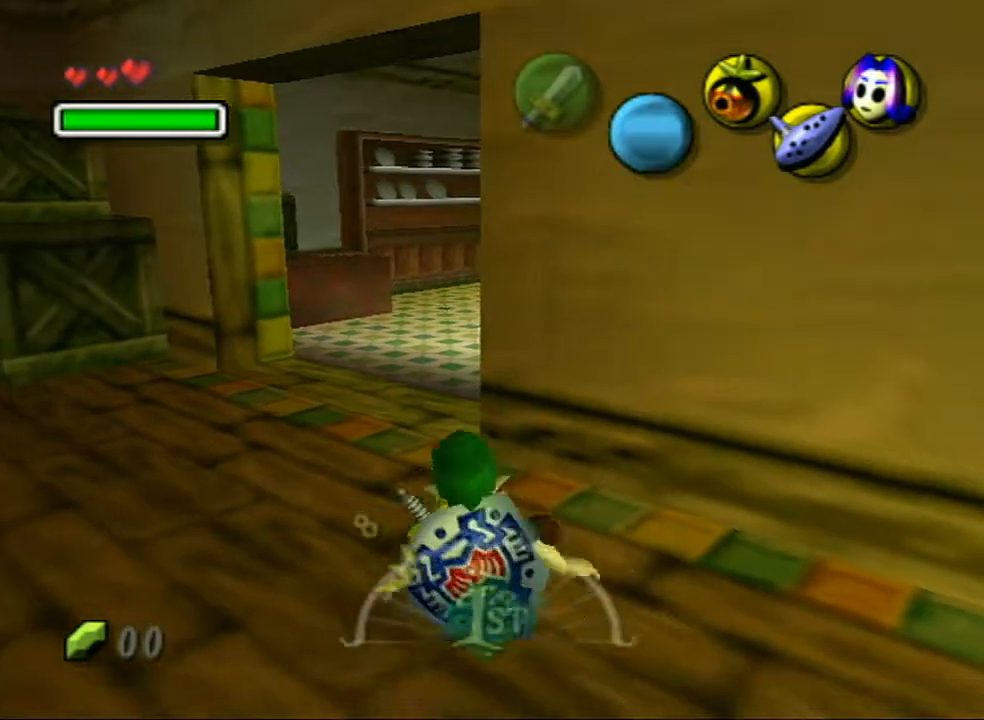
{"dt_ms": 500, "buttons": ["L1"], "left_stick": "up-left", "right_stick": "center", "events": []}
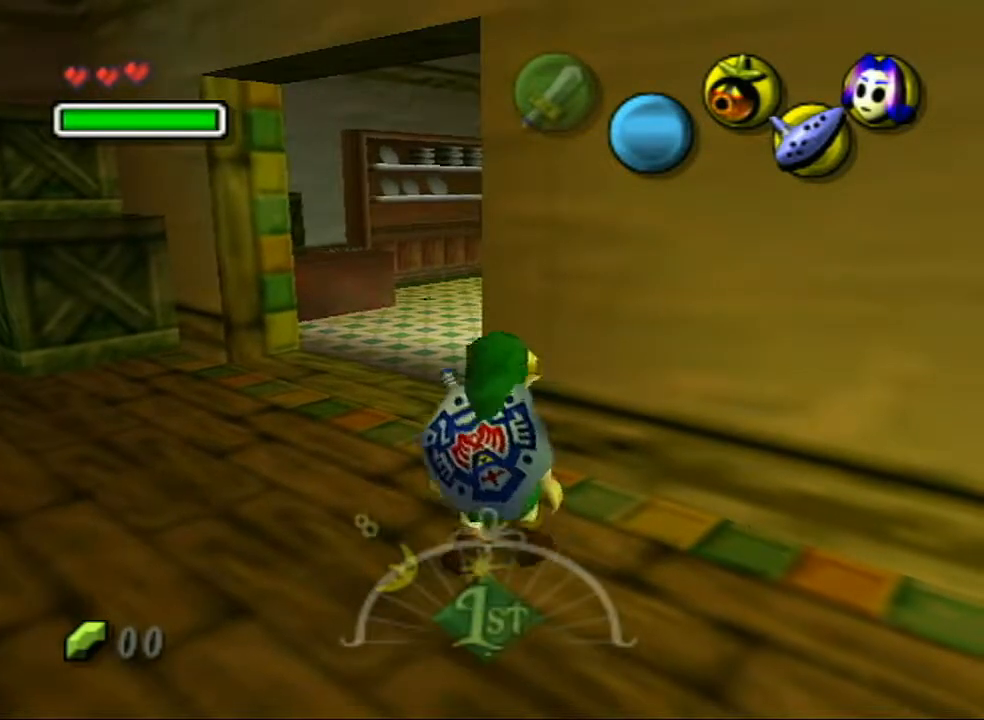
{"dt_ms": 500, "buttons": ["L1"], "left_stick": "up-left", "right_stick": "center", "events": []}
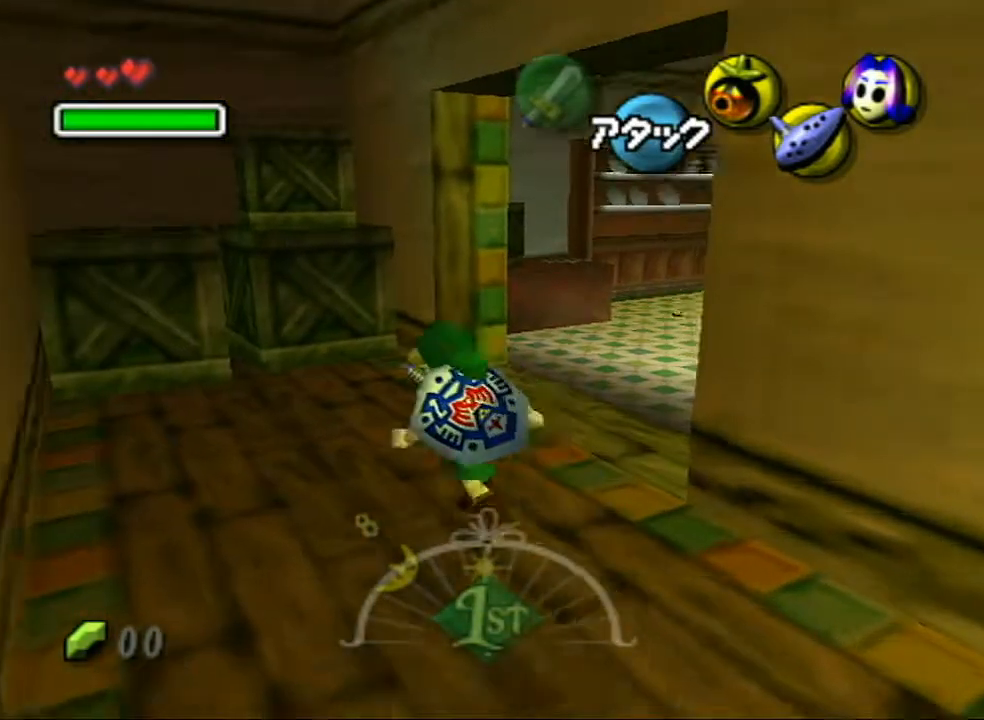
{"dt_ms": 500, "buttons": ["L1"], "left_stick": "up-right", "right_stick": "center", "events": [[100, "left_stick", "up"], [383, "left_stick", "up-right"]]}
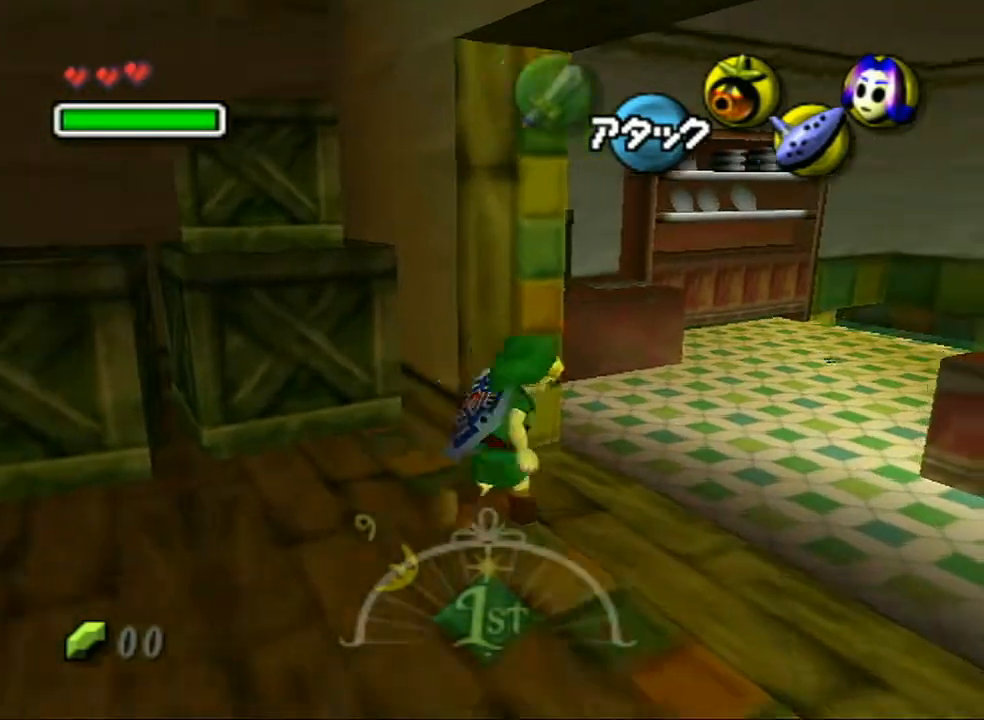
{"dt_ms": 500, "buttons": ["L1"], "left_stick": "up-right", "right_stick": "center", "events": []}
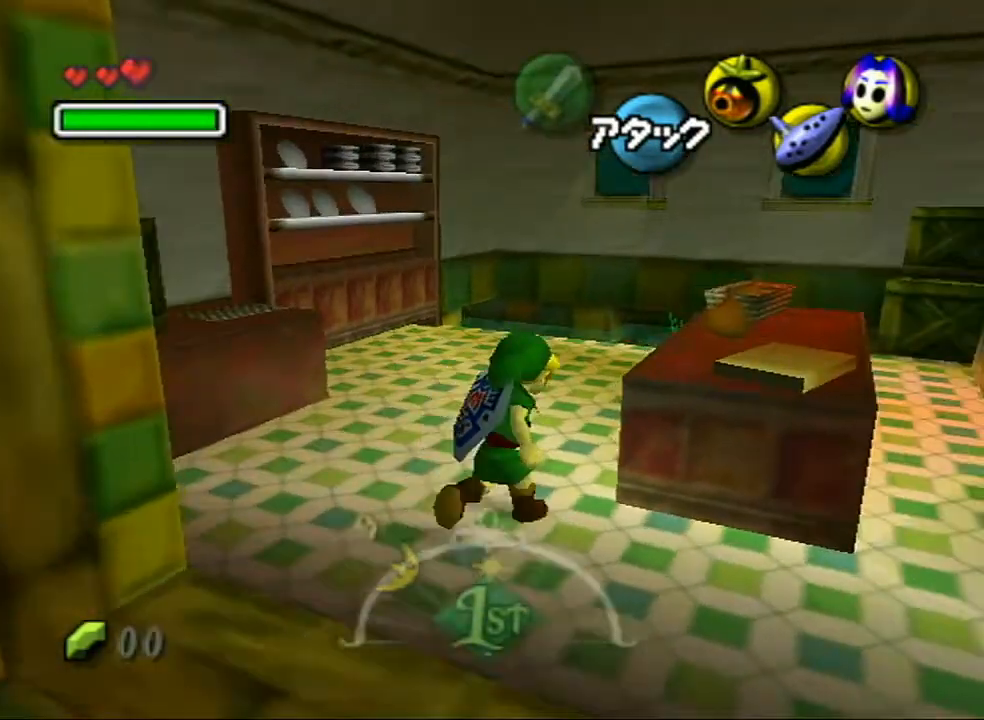
{"dt_ms": 500, "buttons": ["L1"], "left_stick": "center", "right_stick": "center", "events": [[167, "left_stick", "center"]]}
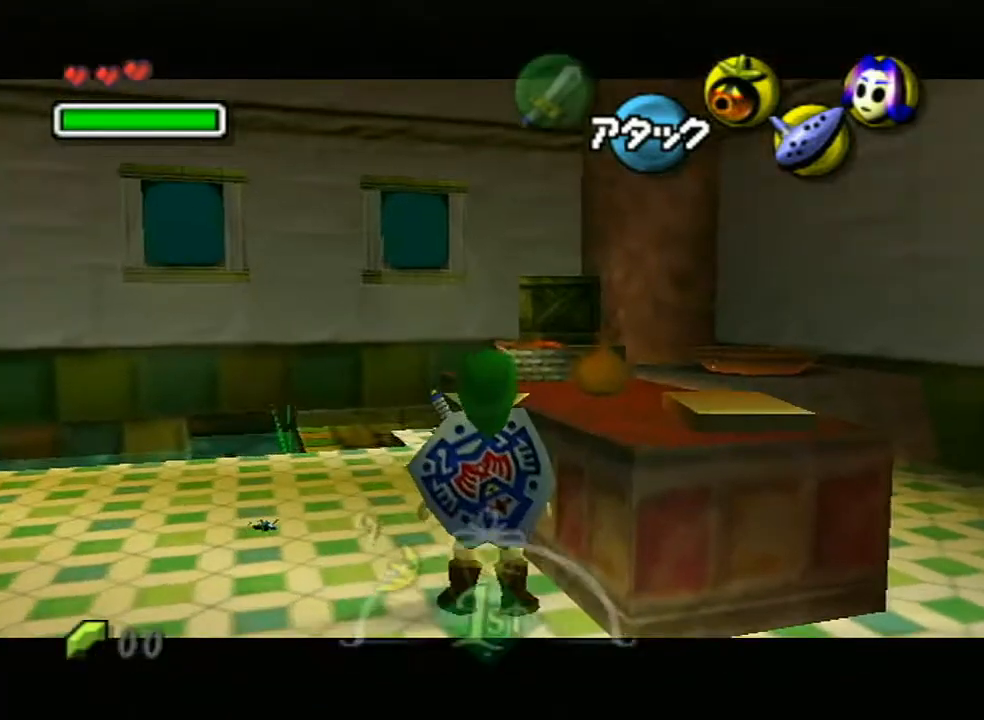
{"dt_ms": 500, "buttons": ["B", "R1"], "left_stick": "center", "right_stick": "center", "events": [[283, "L1", "up"], [433, "B", "down"], [467, "R1", "down"]]}
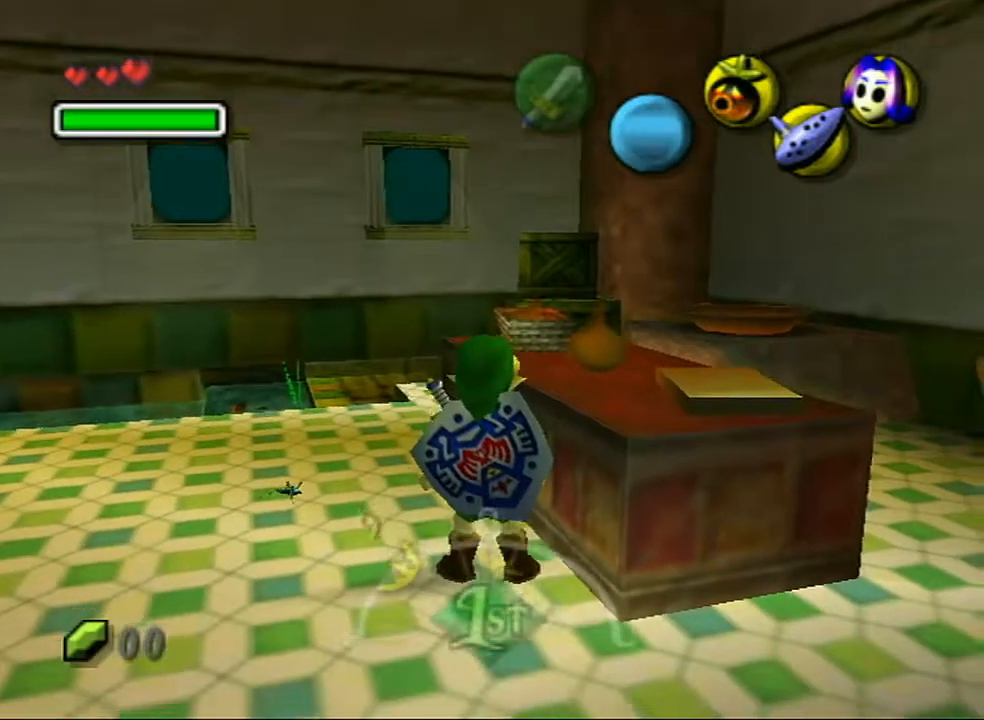
{"dt_ms": 500, "buttons": ["R1"], "left_stick": "center", "right_stick": "center", "events": [[17, "right_stick", "down"], [67, "right_stick", "center"], [300, "B", "up"]]}
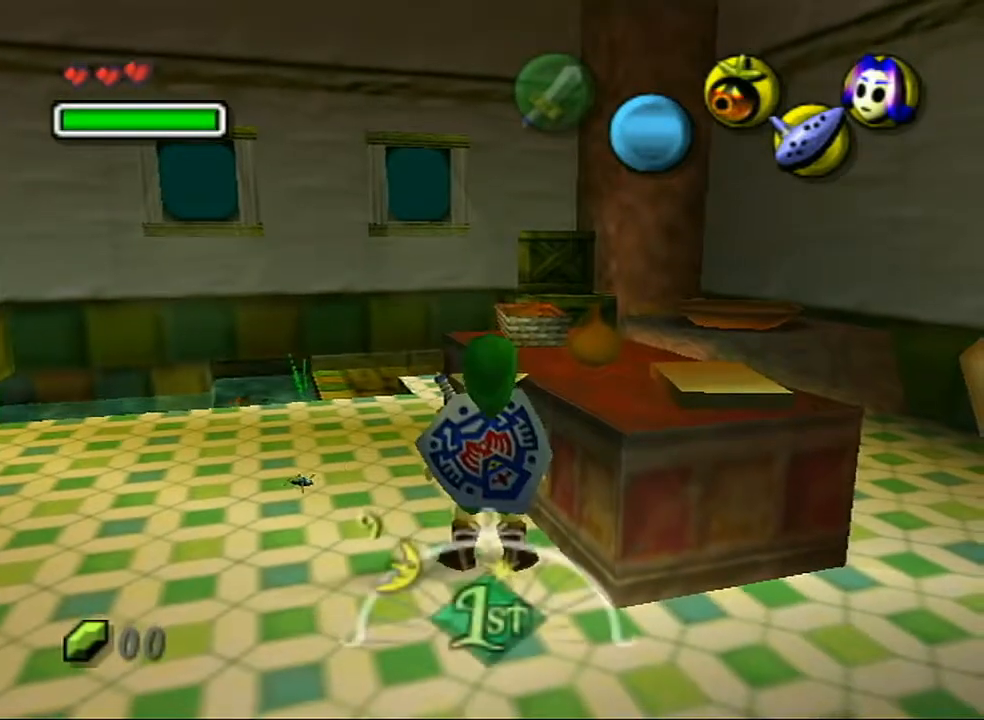
{"dt_ms": 500, "buttons": [], "left_stick": "left", "right_stick": "center", "events": [[117, "R1", "up"], [217, "left_stick", "left"]]}
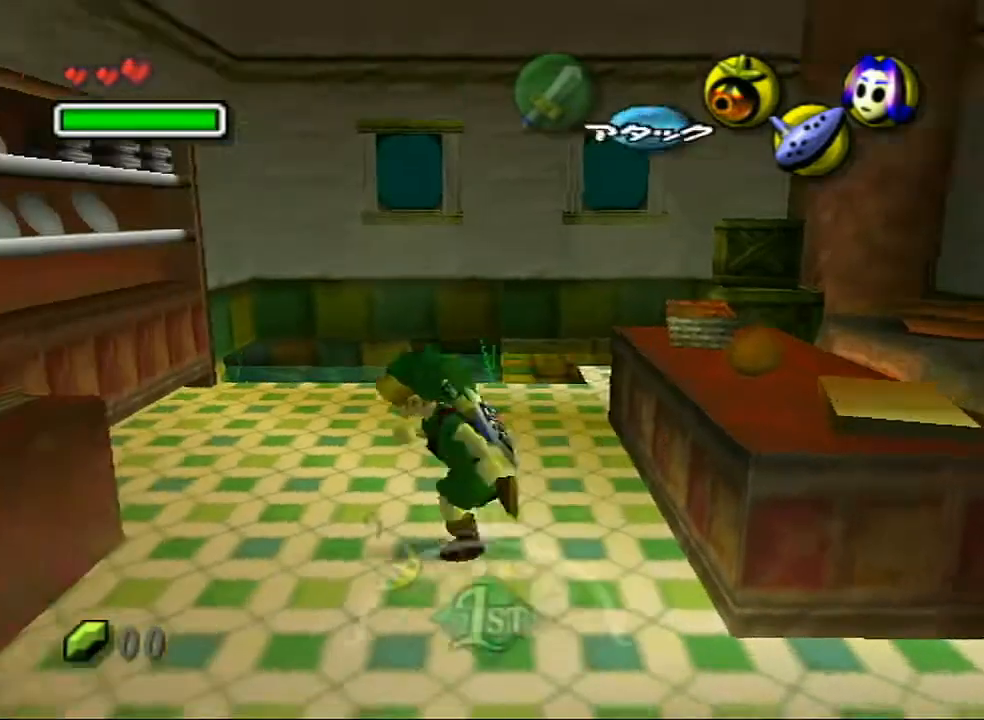
{"dt_ms": 500, "buttons": [], "left_stick": "center", "right_stick": "center", "events": [[33, "left_stick", "center"], [283, "left_stick", "right"], [383, "left_stick", "center"]]}